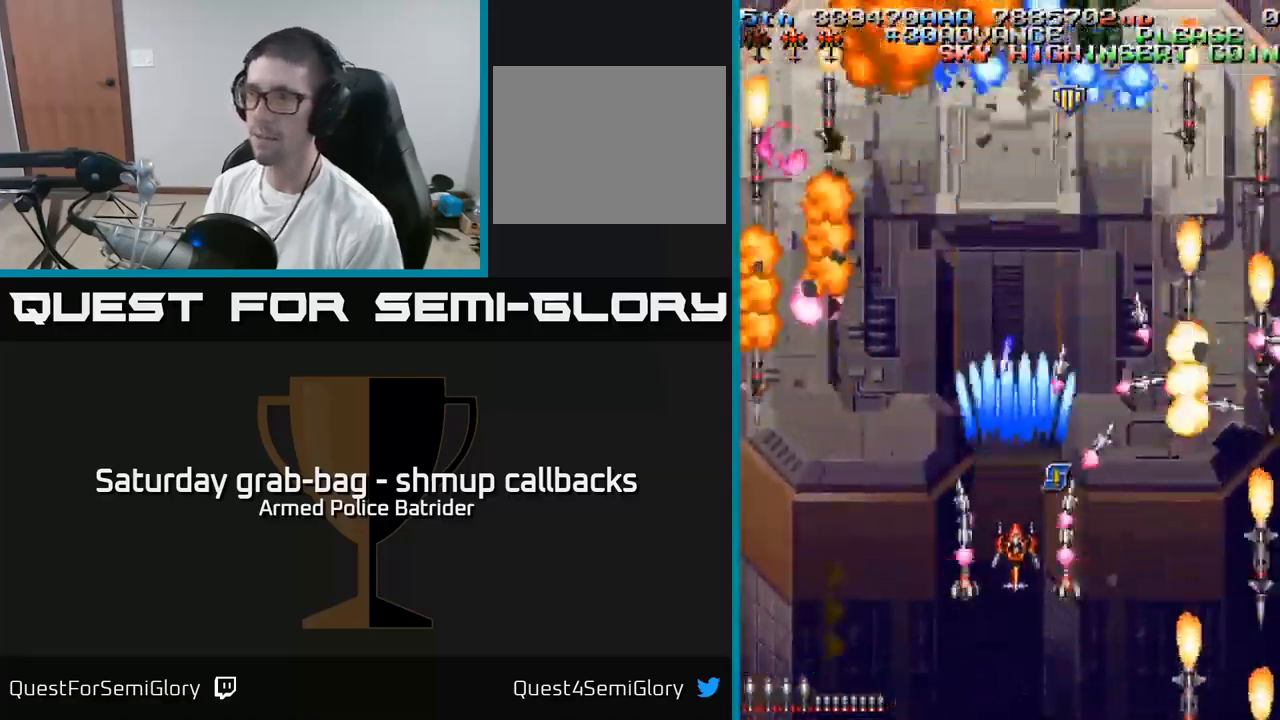
Gameplay with a controller (Xbox layout); each line is a JSON object with the inputs held at the frame after it. "events" lists button and stick changes between this image and that frame as [ms after this image, input, new state], when the widget could be followed in between.
{"buttons": ["A", "DPAD_DOWN"], "left_stick": "center", "right_stick": "center", "events": [[34, "DPAD_UP", "up"], [67, "DPAD_UP", "down"], [84, "DPAD_RIGHT", "up"], [150, "DPAD_LEFT", "down"], [184, "DPAD_UP", "up"], [250, "DPAD_DOWN", "down"], [250, "DPAD_LEFT", "up"], [300, "DPAD_RIGHT", "down"], [467, "DPAD_RIGHT", "up"]]}
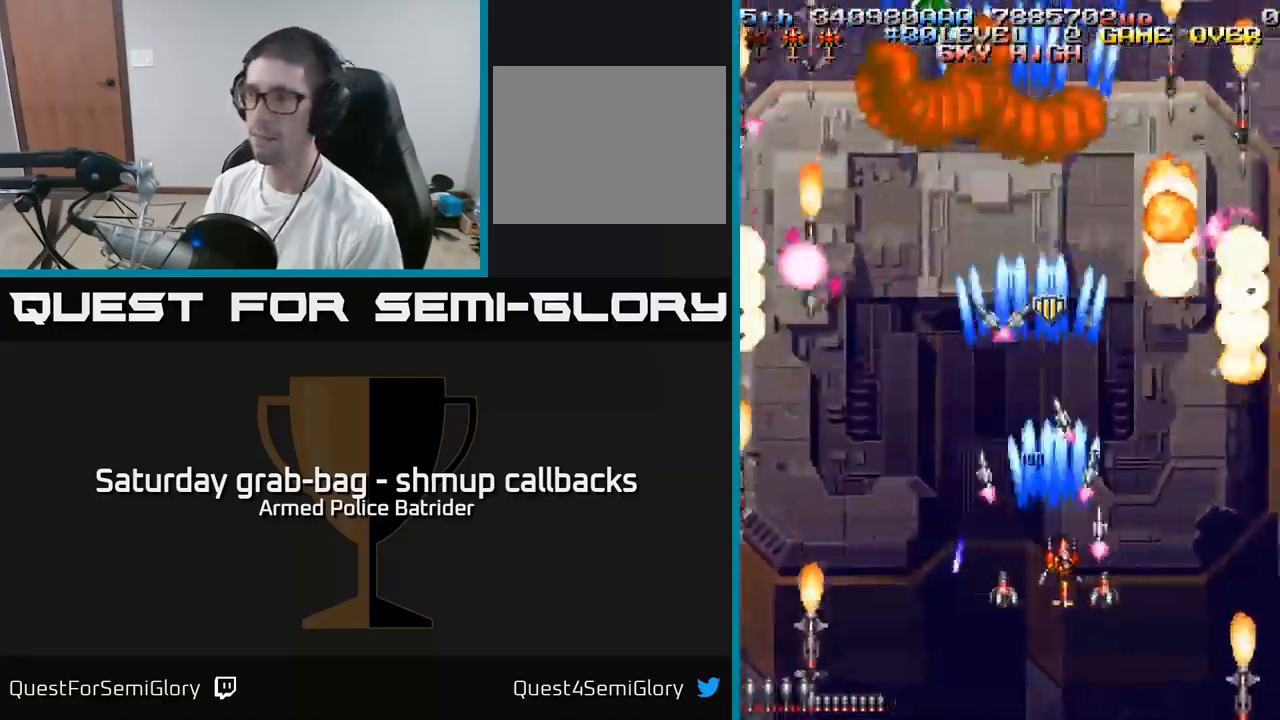
{"buttons": ["A", "DPAD_LEFT"], "left_stick": "center", "right_stick": "center", "events": [[67, "DPAD_DOWN", "up"], [100, "DPAD_UP", "down"], [450, "DPAD_LEFT", "down"], [467, "DPAD_UP", "up"]]}
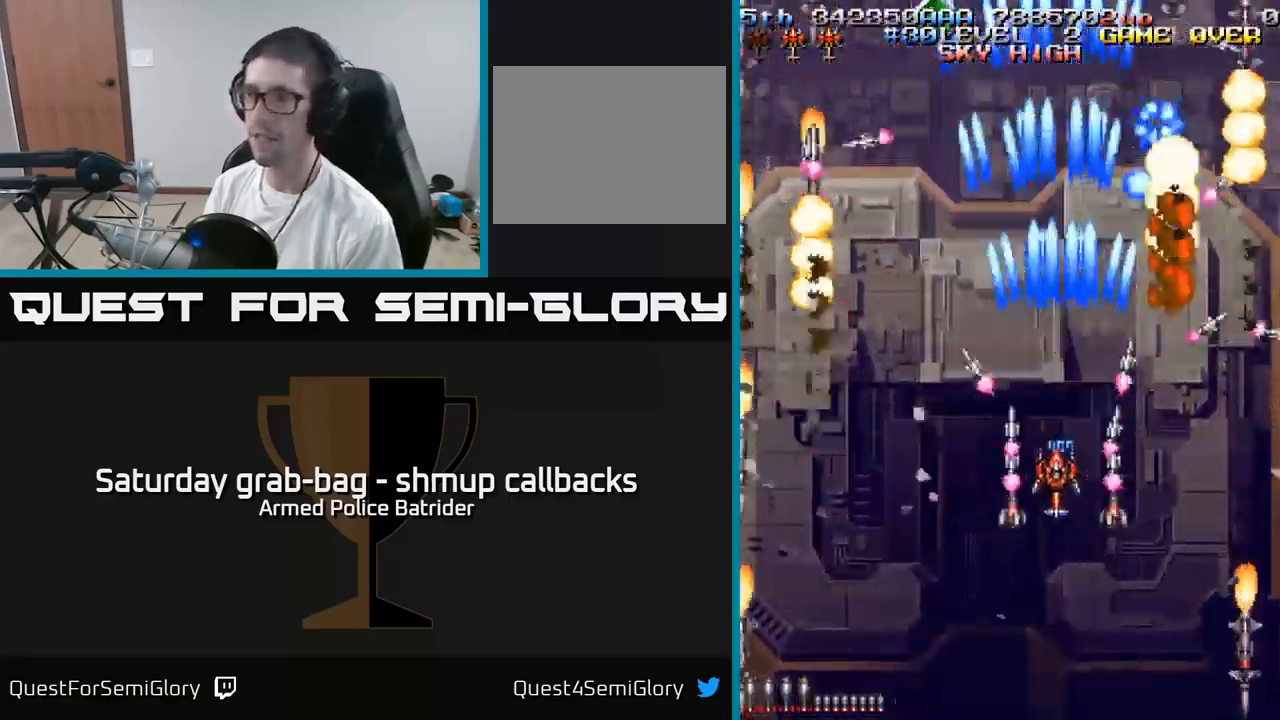
{"buttons": ["A", "DPAD_DOWN", "DPAD_LEFT"], "left_stick": "center", "right_stick": "center", "events": [[17, "DPAD_DOWN", "down"]]}
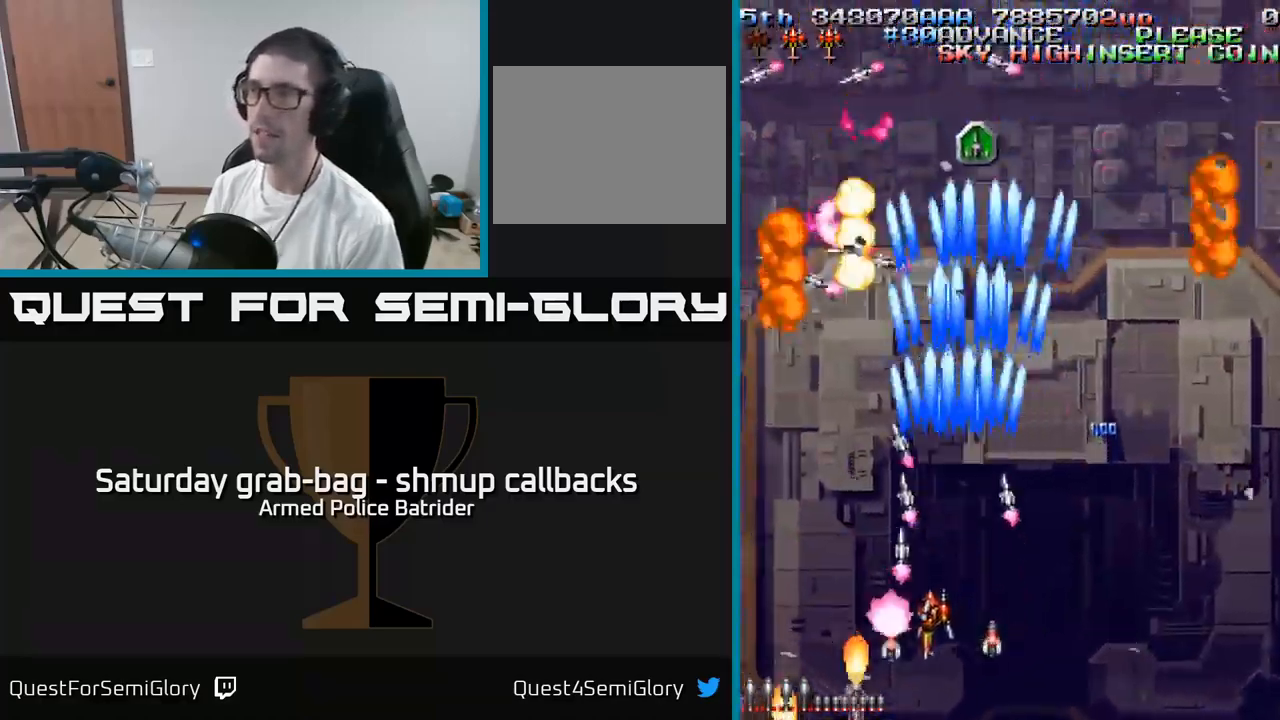
{"buttons": ["A", "DPAD_UP"], "left_stick": "center", "right_stick": "center", "events": [[67, "DPAD_LEFT", "up"], [100, "DPAD_DOWN", "up"], [100, "DPAD_RIGHT", "down"], [250, "DPAD_UP", "down"], [284, "DPAD_RIGHT", "up"]]}
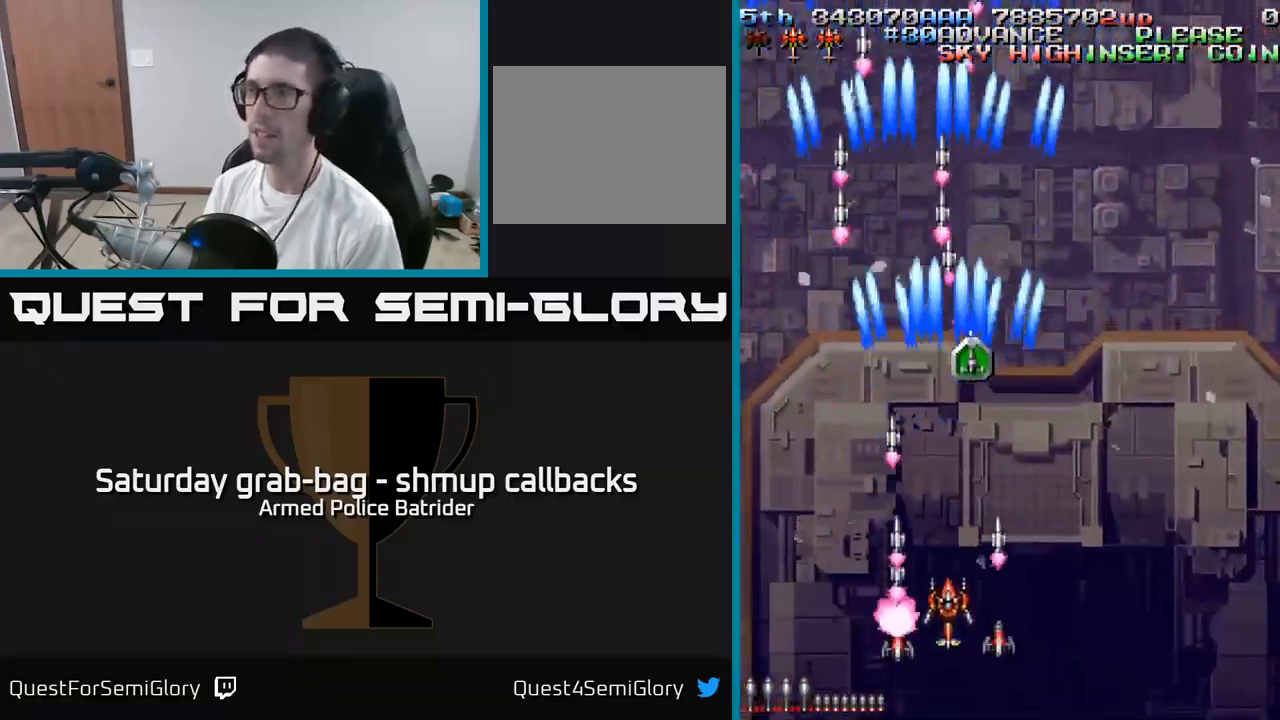
{"buttons": ["A", "DPAD_DOWN", "DPAD_RIGHT"], "left_stick": "center", "right_stick": "center", "events": [[250, "DPAD_UP", "up"], [266, "DPAD_RIGHT", "down"], [333, "DPAD_DOWN", "down"]]}
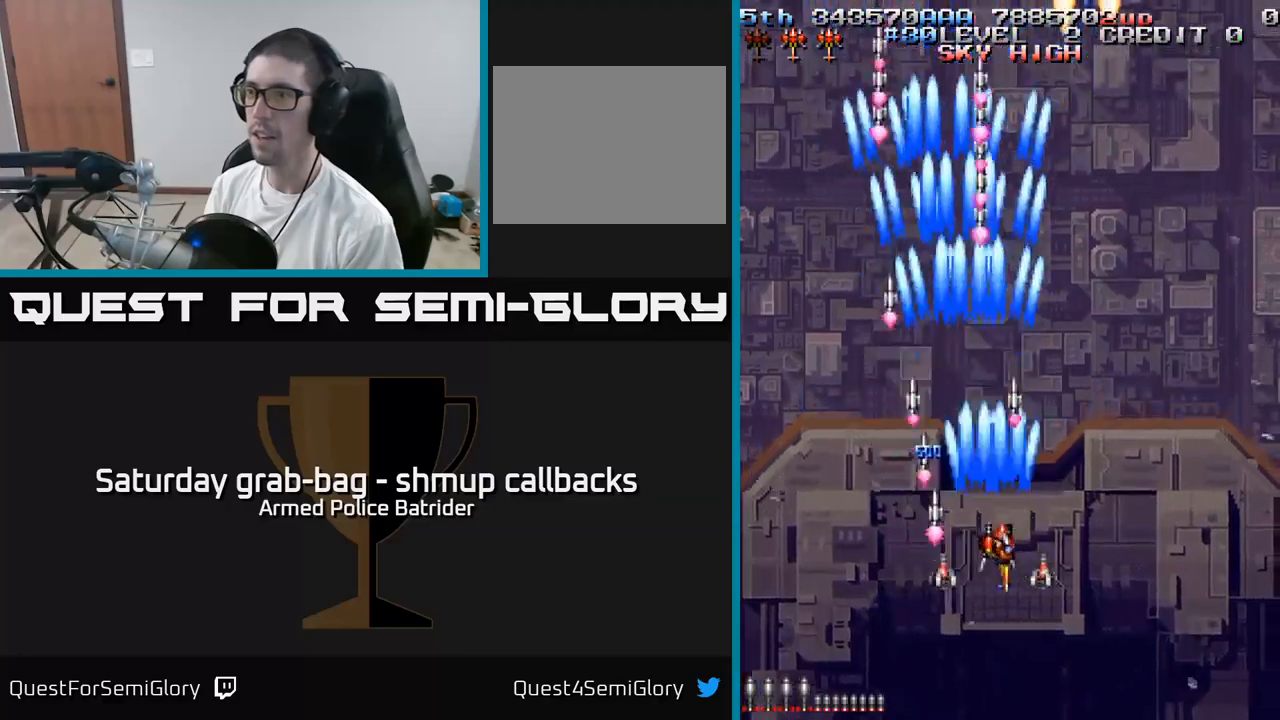
{"buttons": ["A", "DPAD_UP"], "left_stick": "center", "right_stick": "center", "events": [[284, "DPAD_RIGHT", "up"], [300, "DPAD_DOWN", "up"], [334, "DPAD_LEFT", "down"], [400, "DPAD_UP", "down"], [467, "DPAD_LEFT", "up"]]}
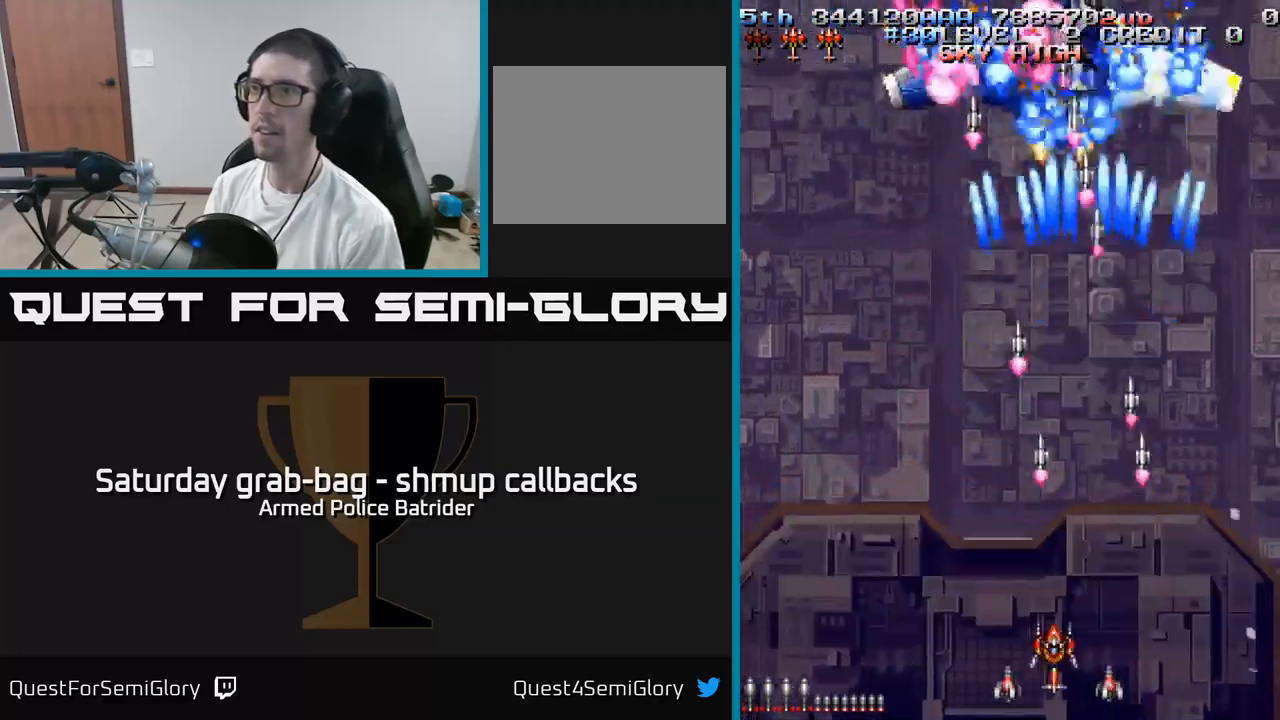
{"buttons": ["A", "DPAD_UP", "DPAD_LEFT"], "left_stick": "center", "right_stick": "center", "events": [[434, "DPAD_LEFT", "down"]]}
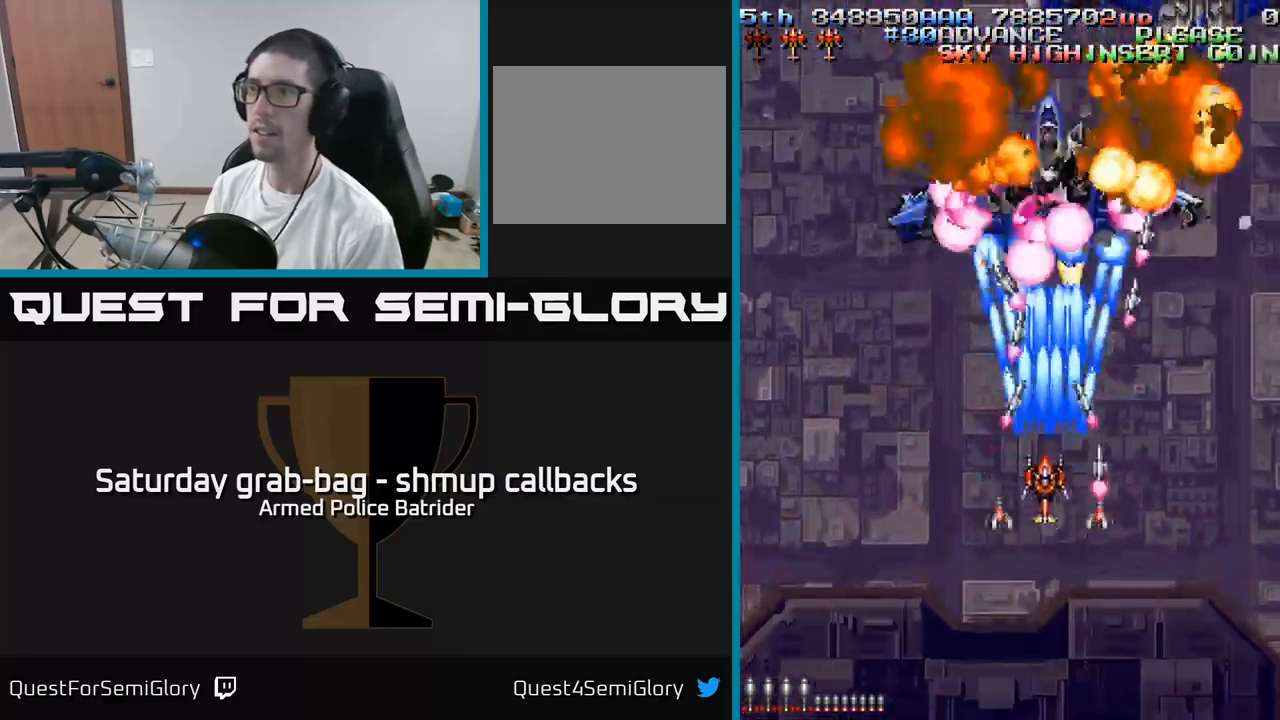
{"buttons": ["A", "DPAD_DOWN", "DPAD_RIGHT"], "left_stick": "center", "right_stick": "center", "events": [[217, "DPAD_UP", "up"], [284, "DPAD_LEFT", "up"], [300, "DPAD_RIGHT", "down"], [384, "DPAD_DOWN", "down"]]}
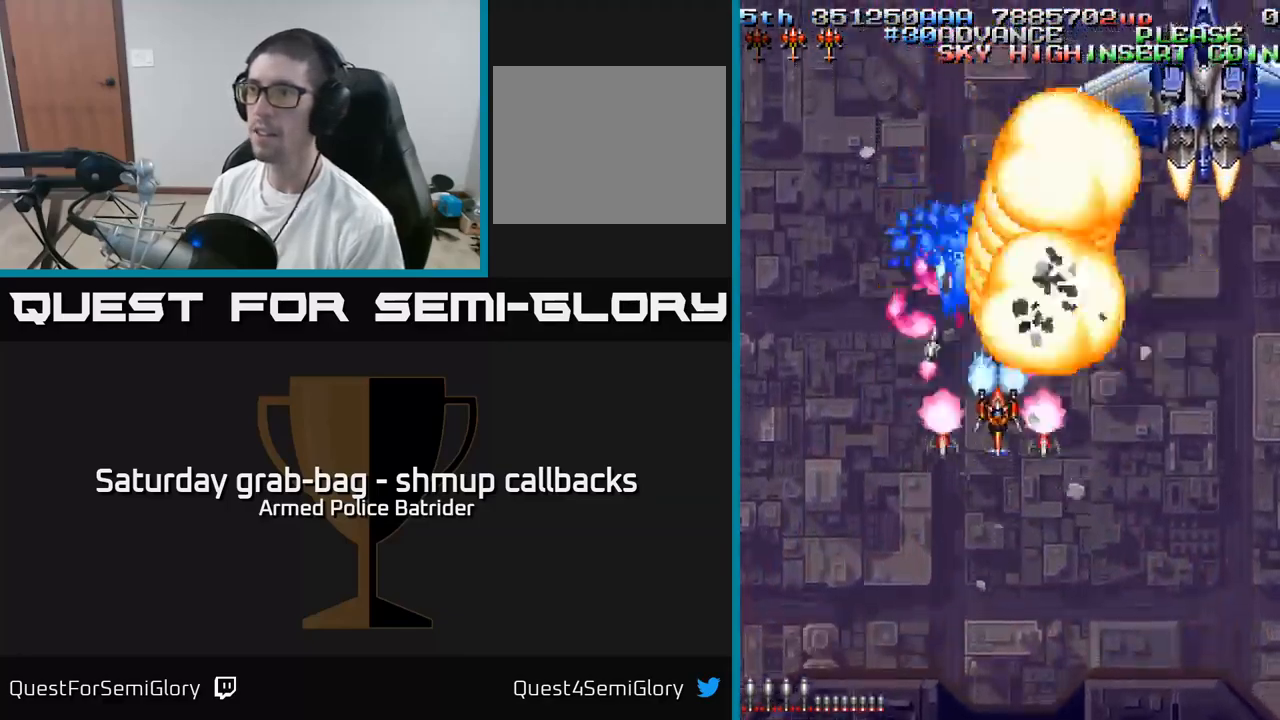
{"buttons": ["A", "DPAD_UP"], "left_stick": "center", "right_stick": "center", "events": [[134, "DPAD_RIGHT", "up"], [250, "DPAD_RIGHT", "down"], [300, "DPAD_DOWN", "up"], [450, "DPAD_UP", "down"], [467, "DPAD_RIGHT", "up"]]}
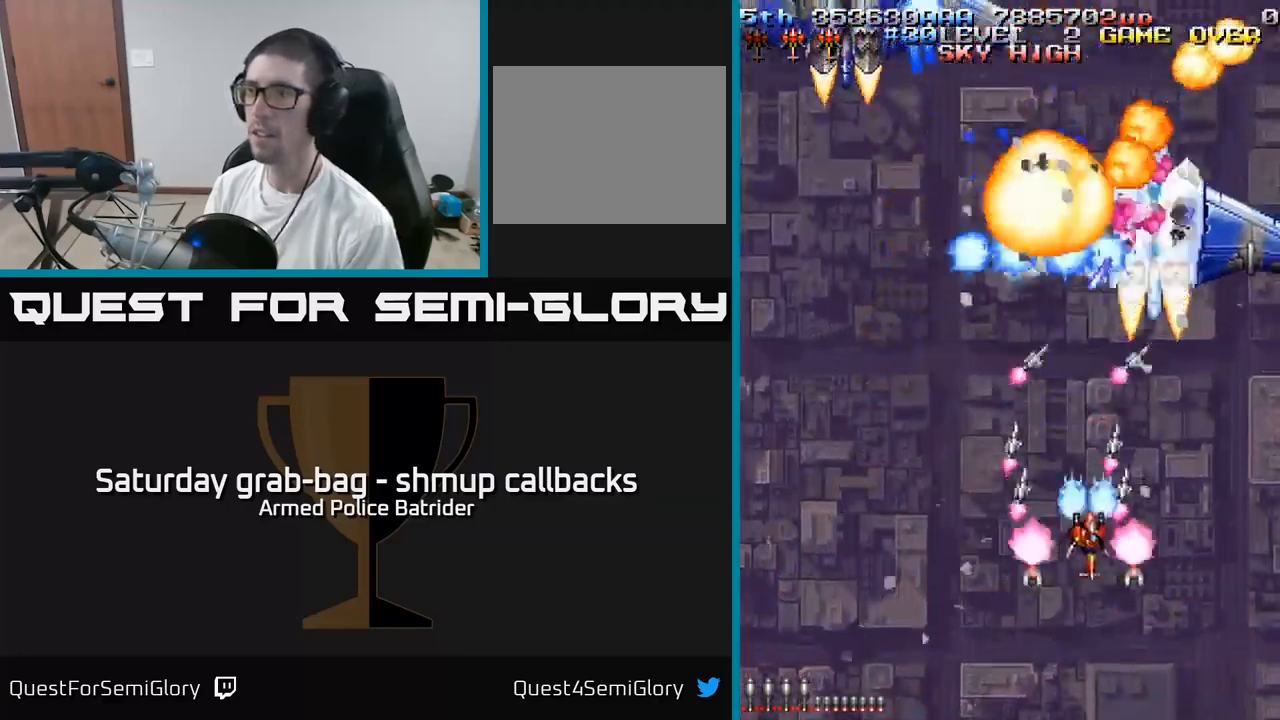
{"buttons": ["A", "DPAD_LEFT"], "left_stick": "center", "right_stick": "center", "events": [[17, "DPAD_RIGHT", "down"], [50, "DPAD_UP", "up"], [117, "DPAD_DOWN", "down"], [334, "DPAD_RIGHT", "up"], [400, "DPAD_LEFT", "down"], [500, "DPAD_DOWN", "up"]]}
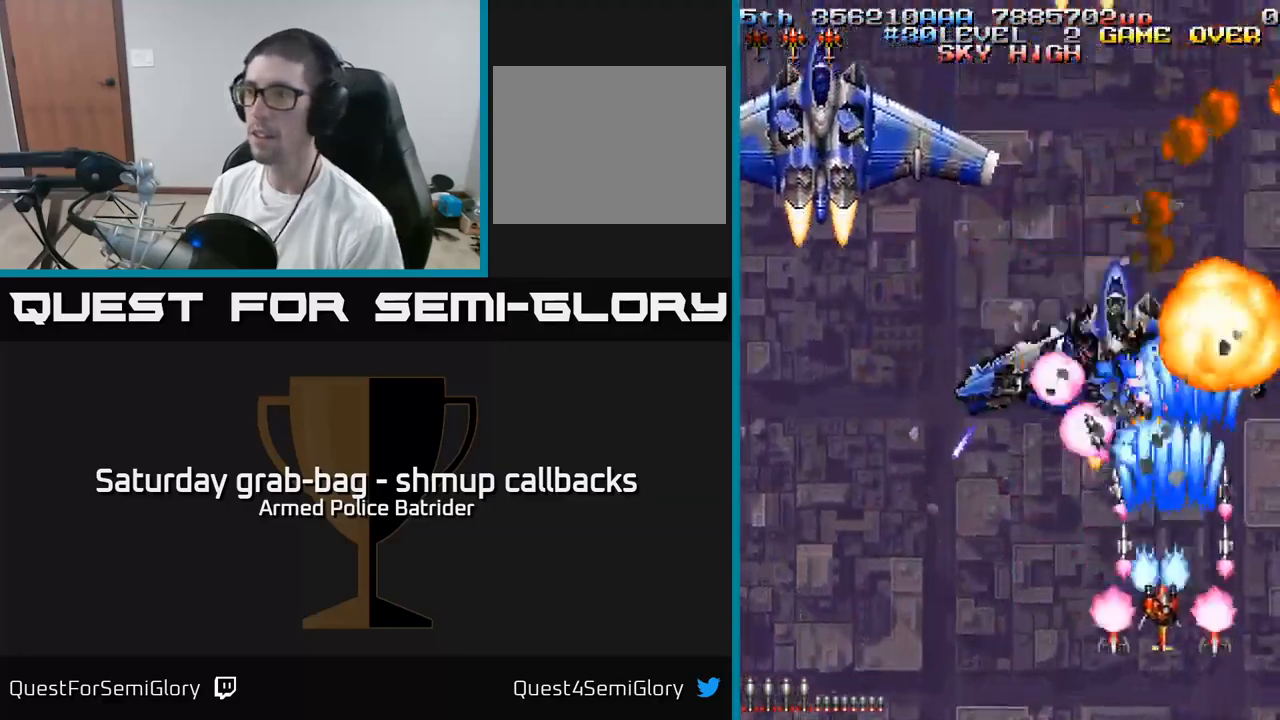
{"buttons": ["A", "DPAD_LEFT"], "left_stick": "center", "right_stick": "center", "events": [[134, "DPAD_UP", "down"], [250, "DPAD_UP", "up"], [317, "DPAD_DOWN", "down"], [450, "DPAD_LEFT", "up"], [484, "DPAD_LEFT", "down"], [500, "DPAD_DOWN", "up"]]}
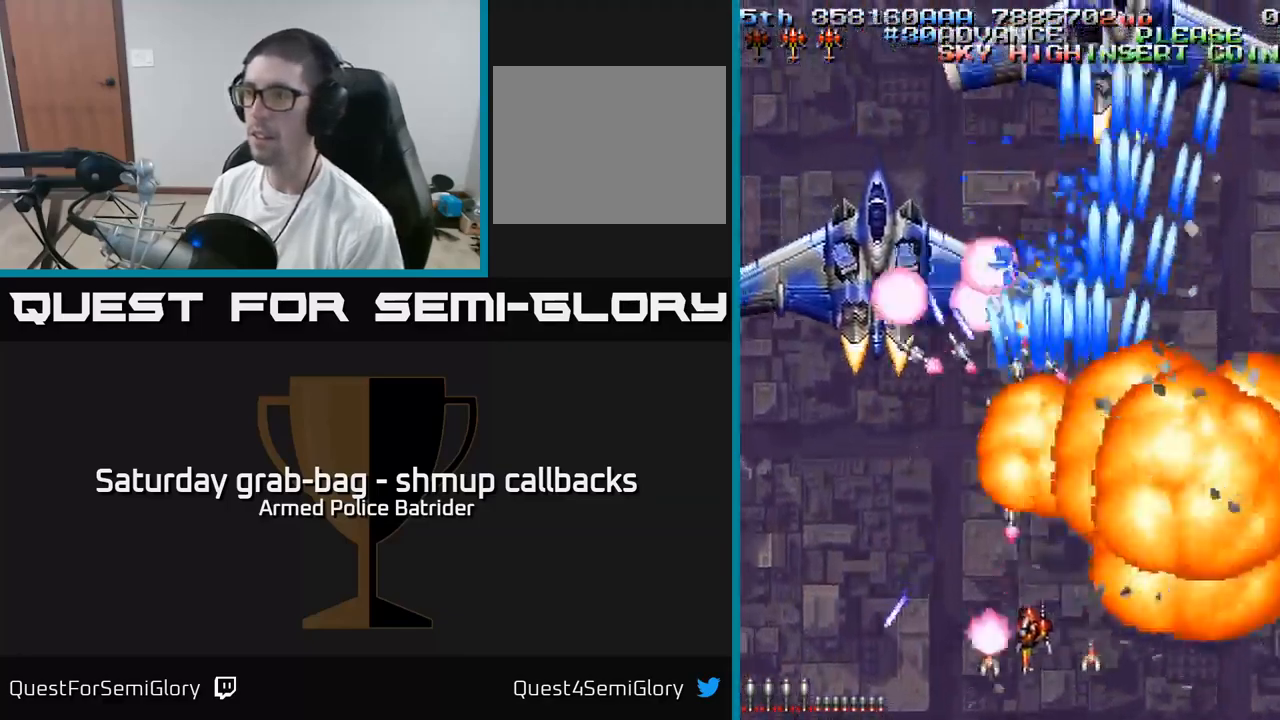
{"buttons": ["A", "DPAD_DOWN"], "left_stick": "center", "right_stick": "center", "events": [[184, "DPAD_UP", "down"], [334, "DPAD_UP", "up"], [500, "DPAD_DOWN", "down"], [500, "DPAD_LEFT", "up"]]}
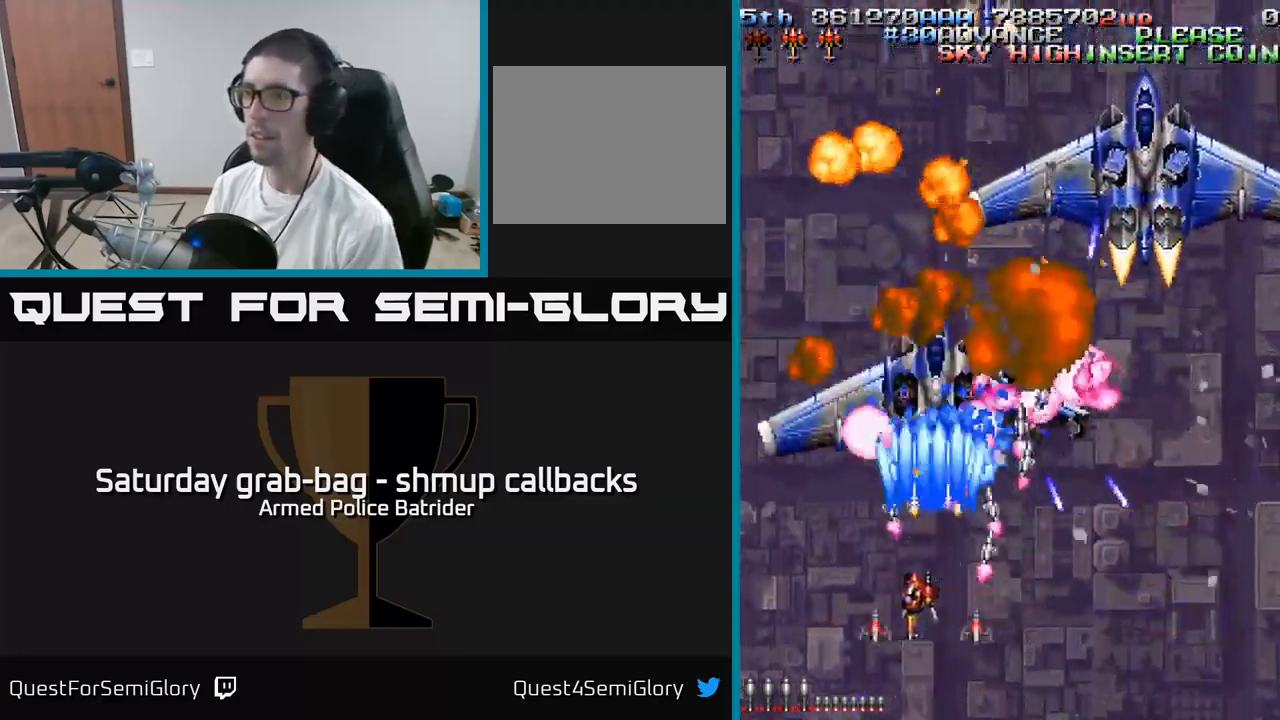
{"buttons": ["A", "DPAD_RIGHT"], "left_stick": "center", "right_stick": "center", "events": [[34, "DPAD_RIGHT", "down"], [134, "DPAD_RIGHT", "up"], [267, "DPAD_DOWN", "up"], [334, "DPAD_RIGHT", "down"]]}
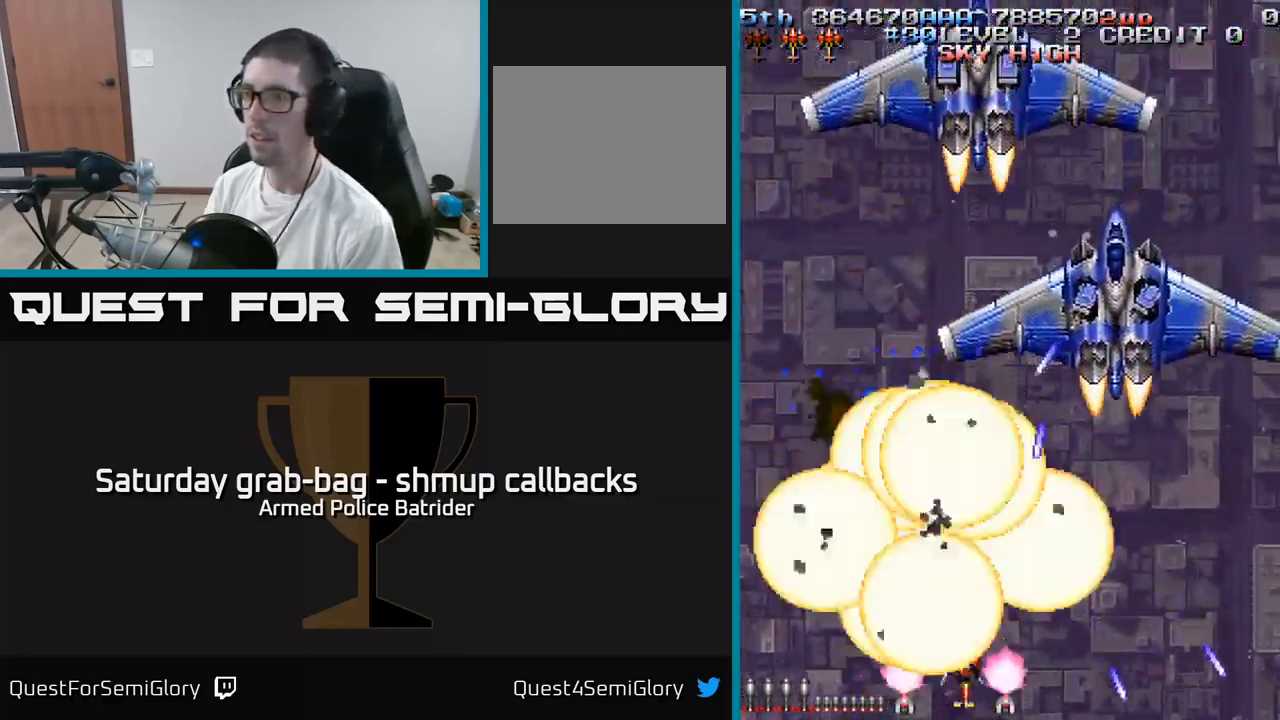
{"buttons": ["A"], "left_stick": "center", "right_stick": "center", "events": [[84, "DPAD_RIGHT", "up"], [184, "DPAD_DOWN", "down"], [184, "DPAD_RIGHT", "down"], [317, "DPAD_DOWN", "up"], [317, "DPAD_RIGHT", "up"]]}
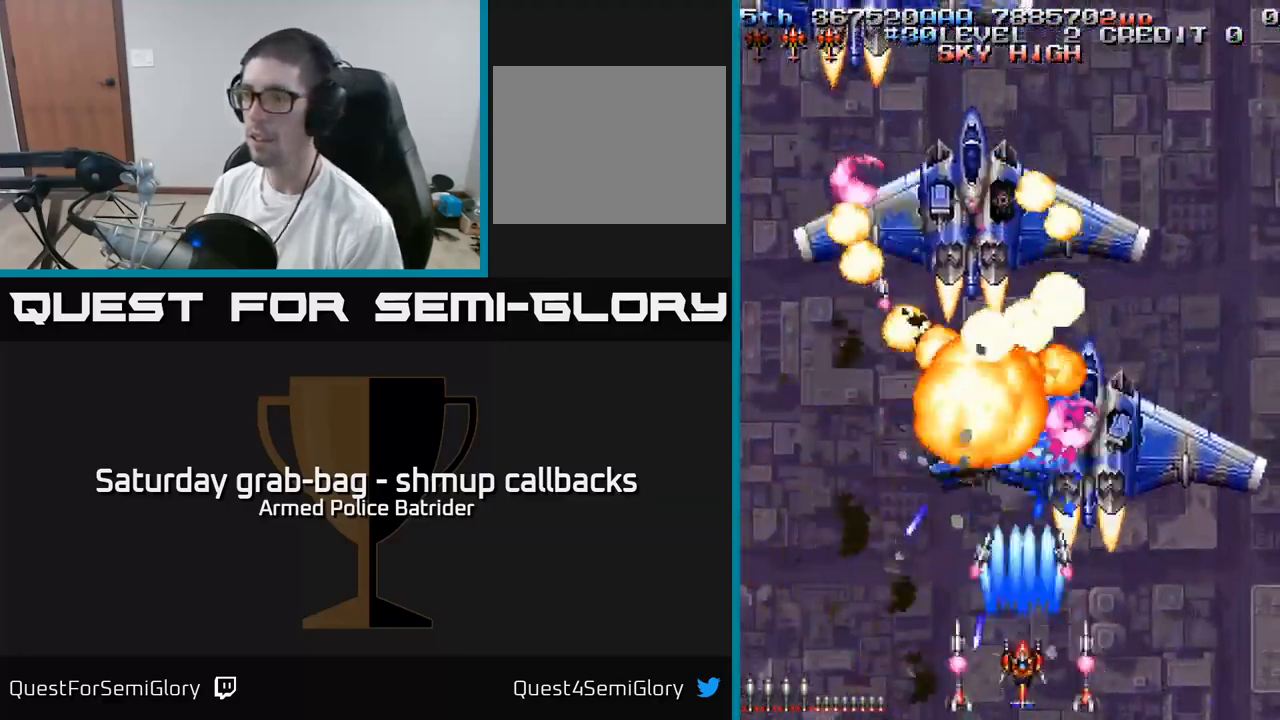
{"buttons": ["A"], "left_stick": "center", "right_stick": "center", "events": [[251, "DPAD_LEFT", "down"], [351, "DPAD_LEFT", "up"]]}
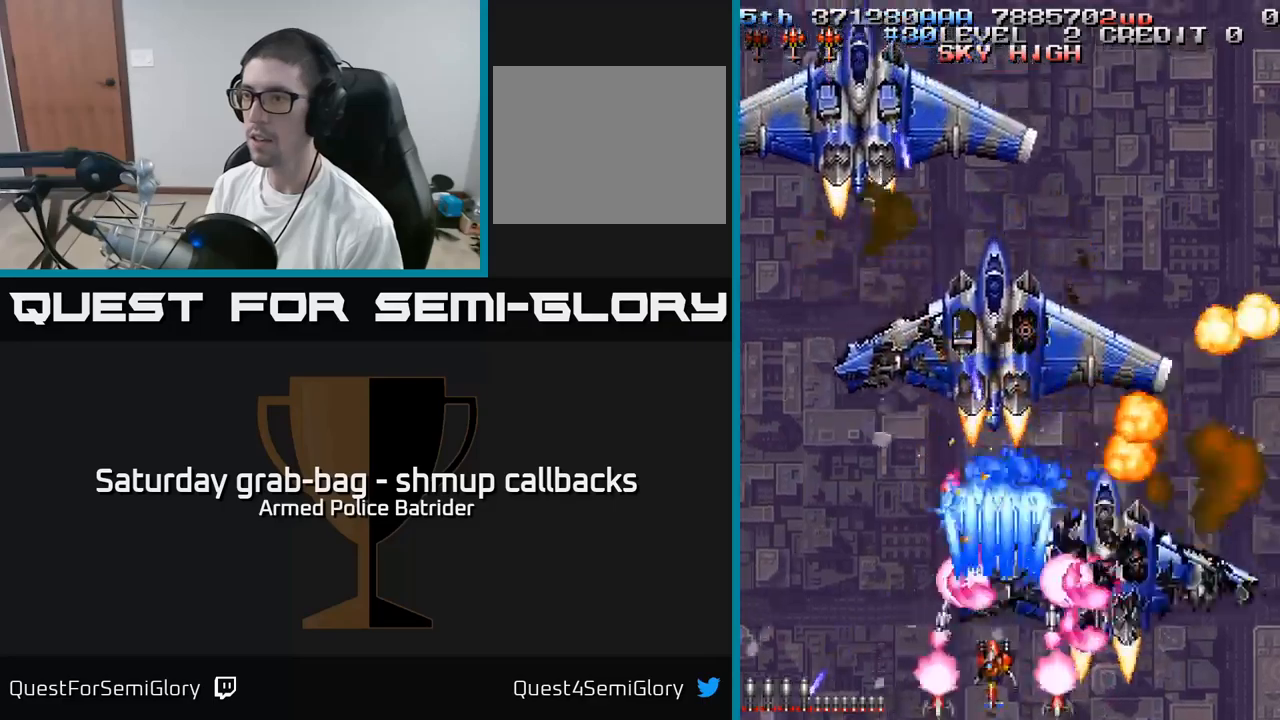
{"buttons": ["A"], "left_stick": "center", "right_stick": "center", "events": [[33, "DPAD_LEFT", "down"], [67, "DPAD_DOWN", "down"], [133, "DPAD_DOWN", "up"], [333, "DPAD_LEFT", "up"], [367, "DPAD_RIGHT", "down"], [483, "DPAD_RIGHT", "up"]]}
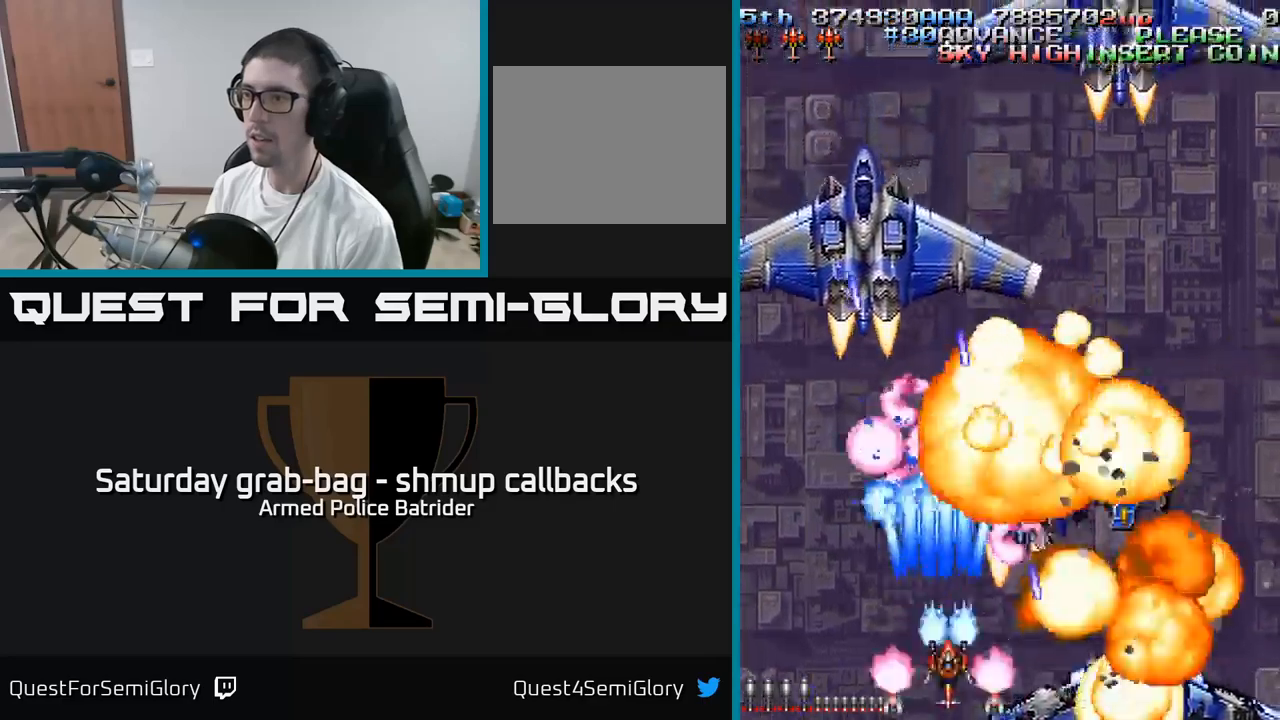
{"buttons": ["A", "DPAD_LEFT"], "left_stick": "center", "right_stick": "center", "events": [[200, "DPAD_LEFT", "down"], [283, "DPAD_LEFT", "up"], [467, "DPAD_LEFT", "down"]]}
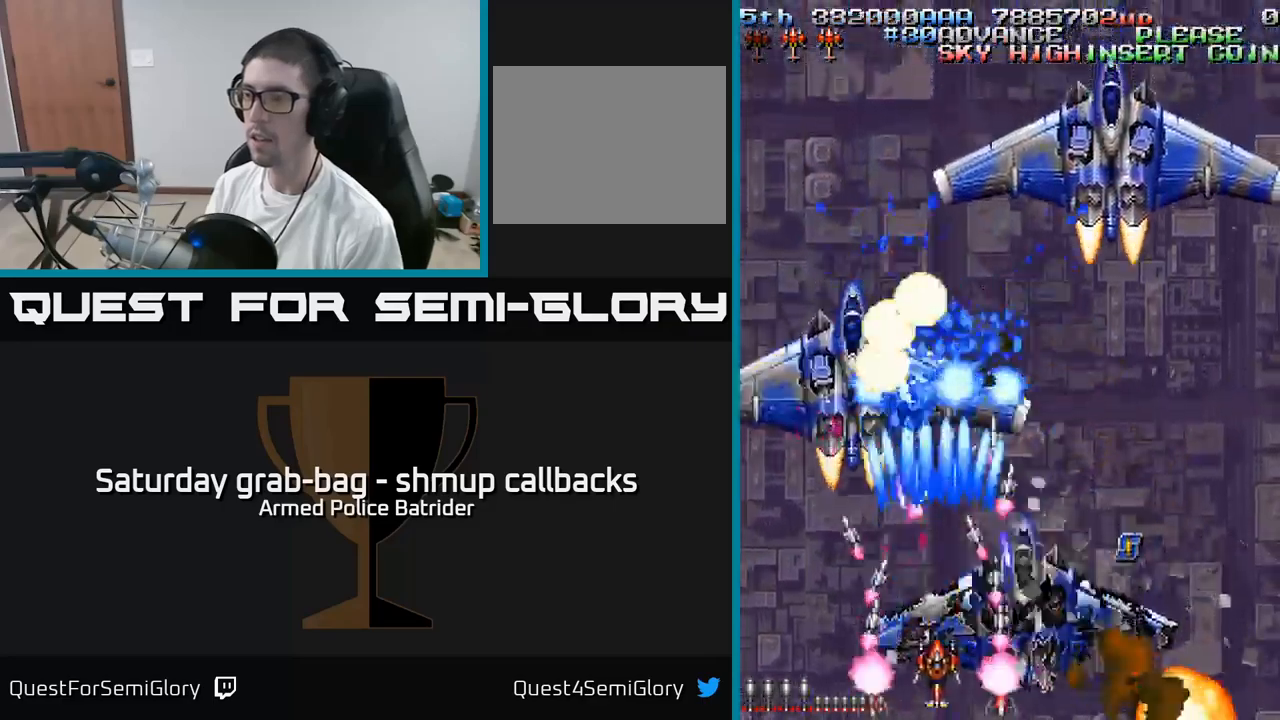
{"buttons": ["A"], "left_stick": "center", "right_stick": "center", "events": [[183, "DPAD_LEFT", "up"], [233, "DPAD_DOWN", "down"], [267, "DPAD_RIGHT", "down"], [317, "DPAD_RIGHT", "up"], [350, "DPAD_DOWN", "up"], [350, "DPAD_LEFT", "down"], [467, "DPAD_LEFT", "up"]]}
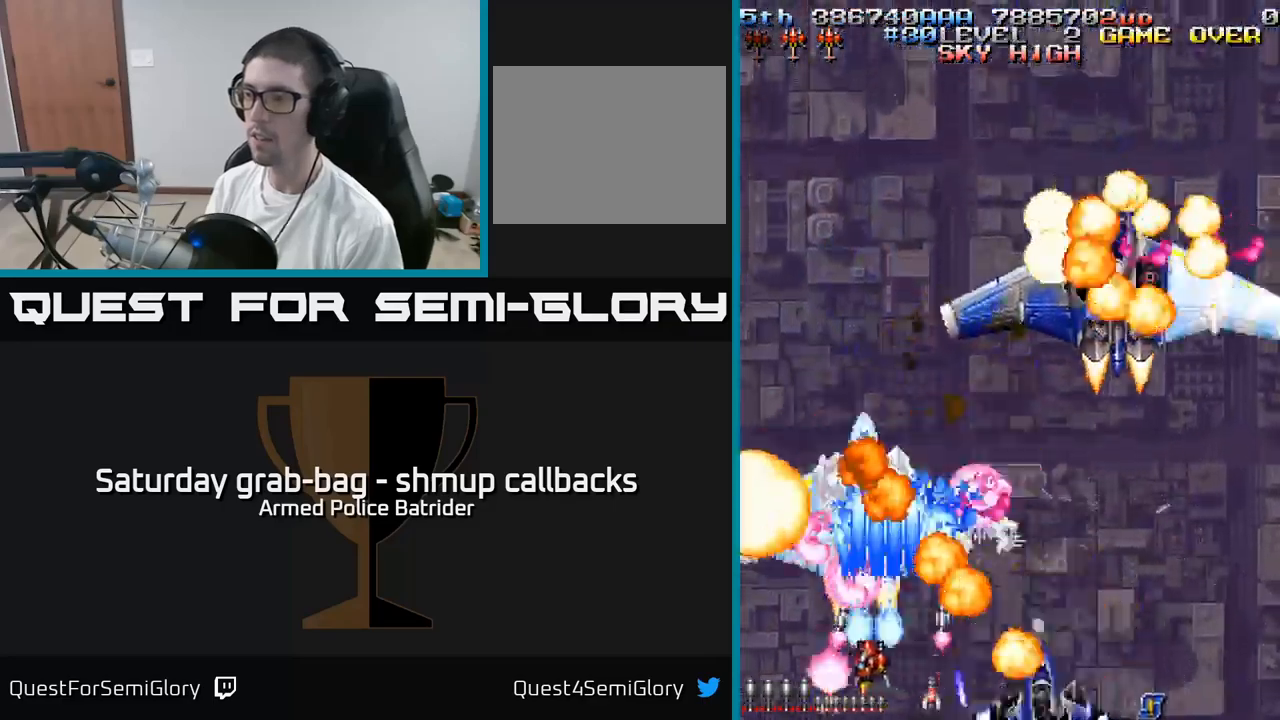
{"buttons": ["A"], "left_stick": "center", "right_stick": "center", "events": [[400, "DPAD_RIGHT", "down"], [483, "DPAD_RIGHT", "up"]]}
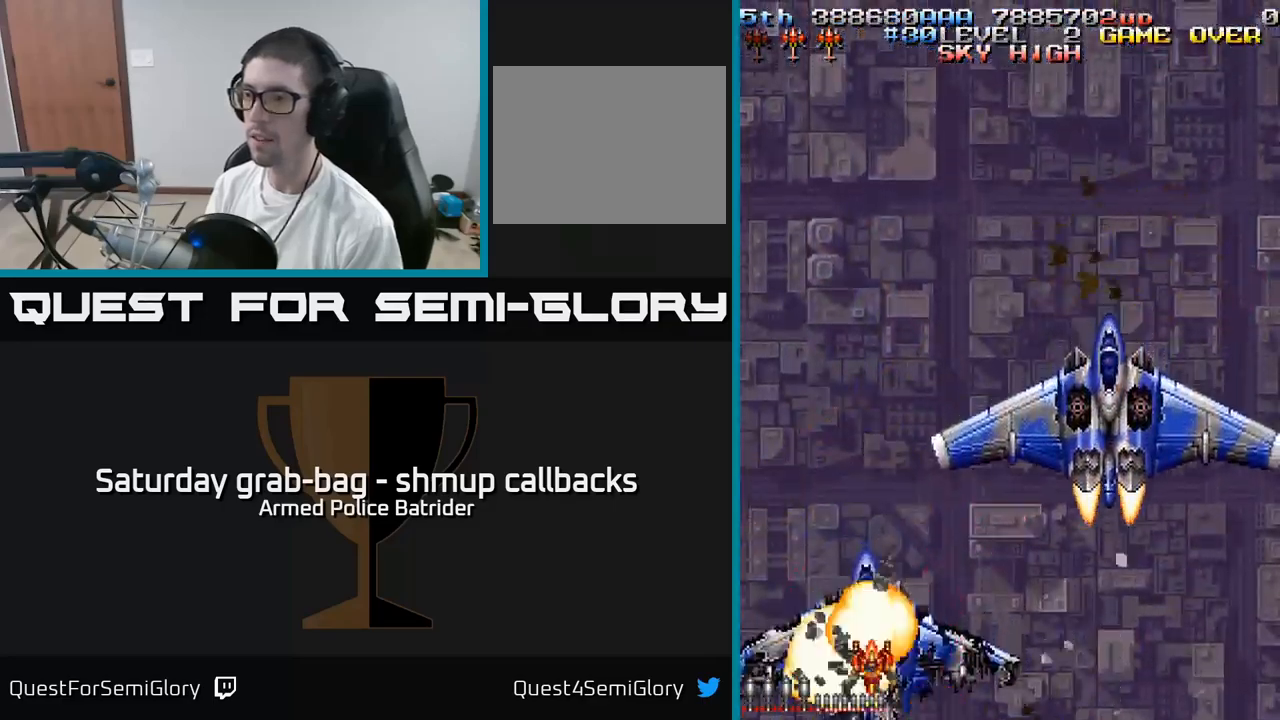
{"buttons": ["A", "DPAD_RIGHT"], "left_stick": "center", "right_stick": "center", "events": [[200, "DPAD_RIGHT", "down"]]}
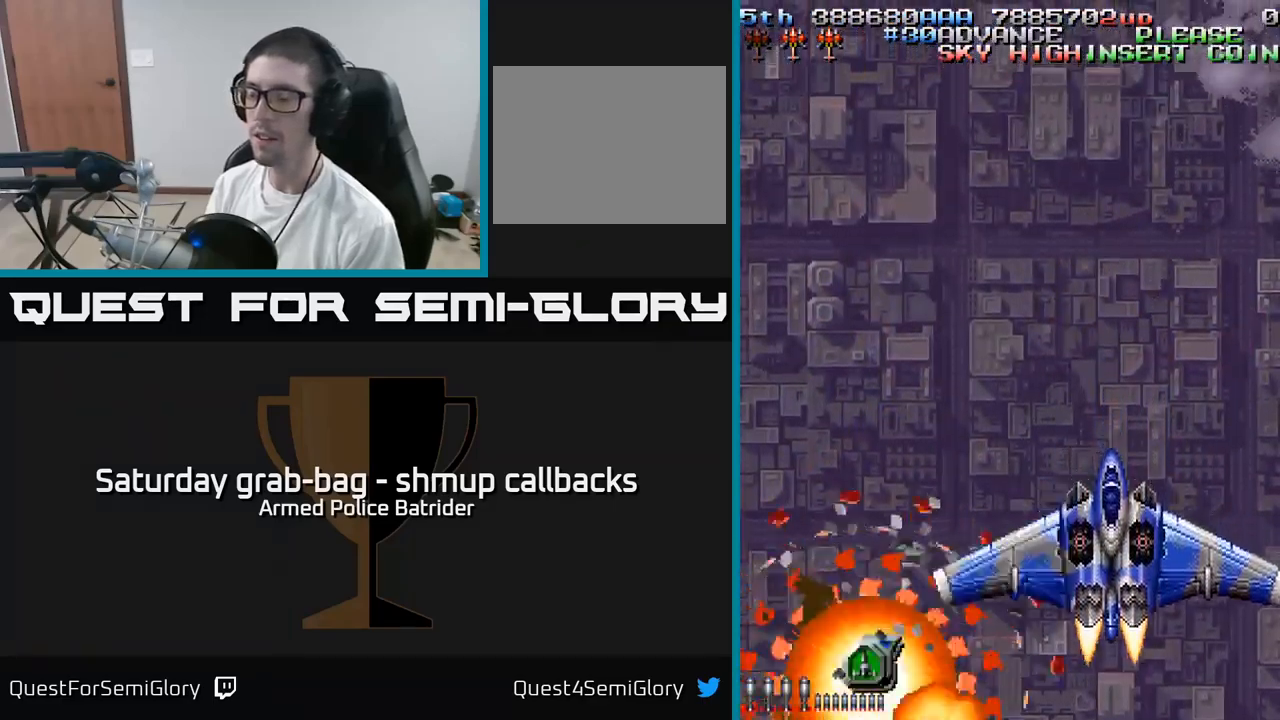
{"buttons": ["A", "DPAD_RIGHT"], "left_stick": "center", "right_stick": "center", "events": [[317, "DPAD_RIGHT", "up"], [483, "DPAD_RIGHT", "down"]]}
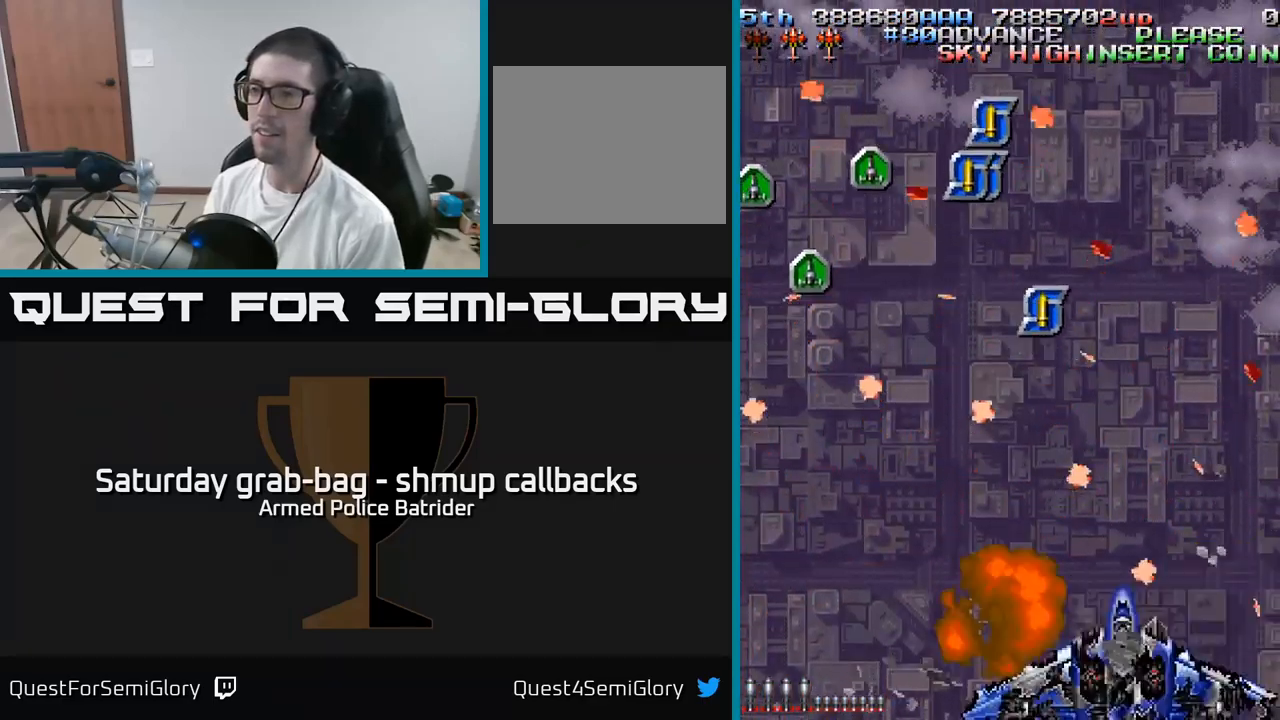
{"buttons": ["A", "DPAD_RIGHT"], "left_stick": "center", "right_stick": "center", "events": []}
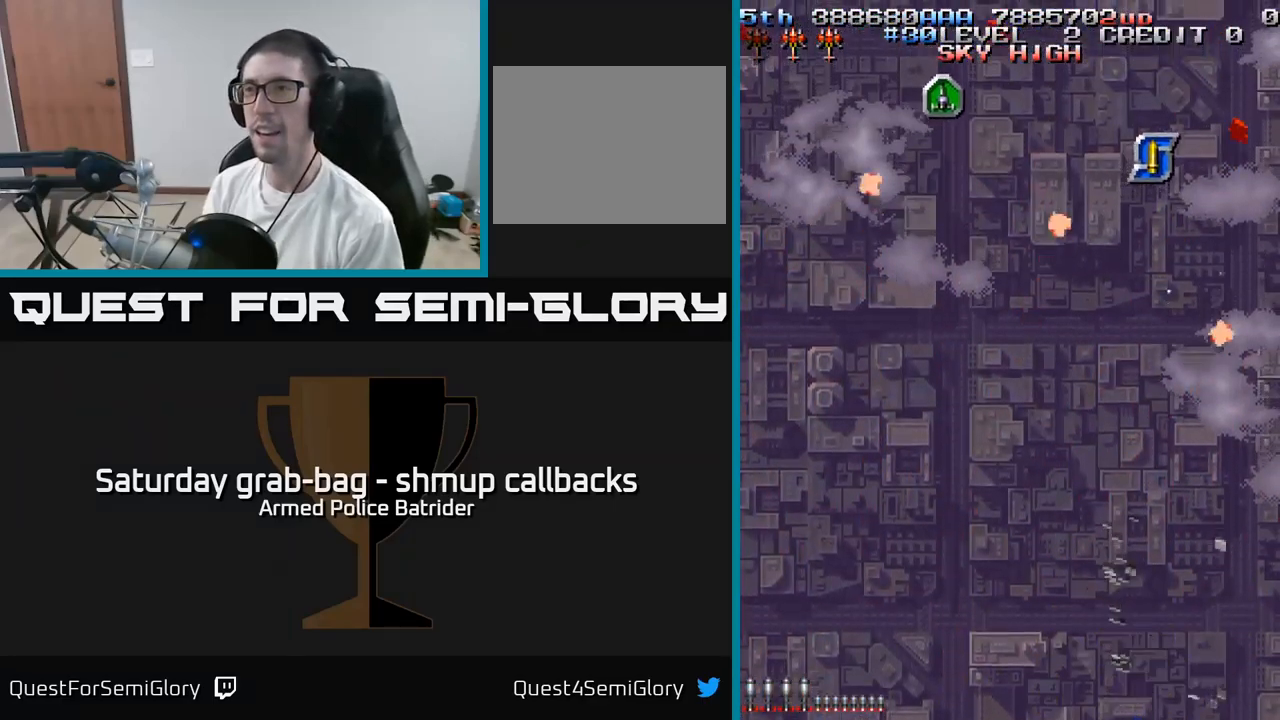
{"buttons": ["A", "DPAD_RIGHT"], "left_stick": "center", "right_stick": "center", "events": [[417, "DPAD_UP", "down"], [500, "DPAD_UP", "up"]]}
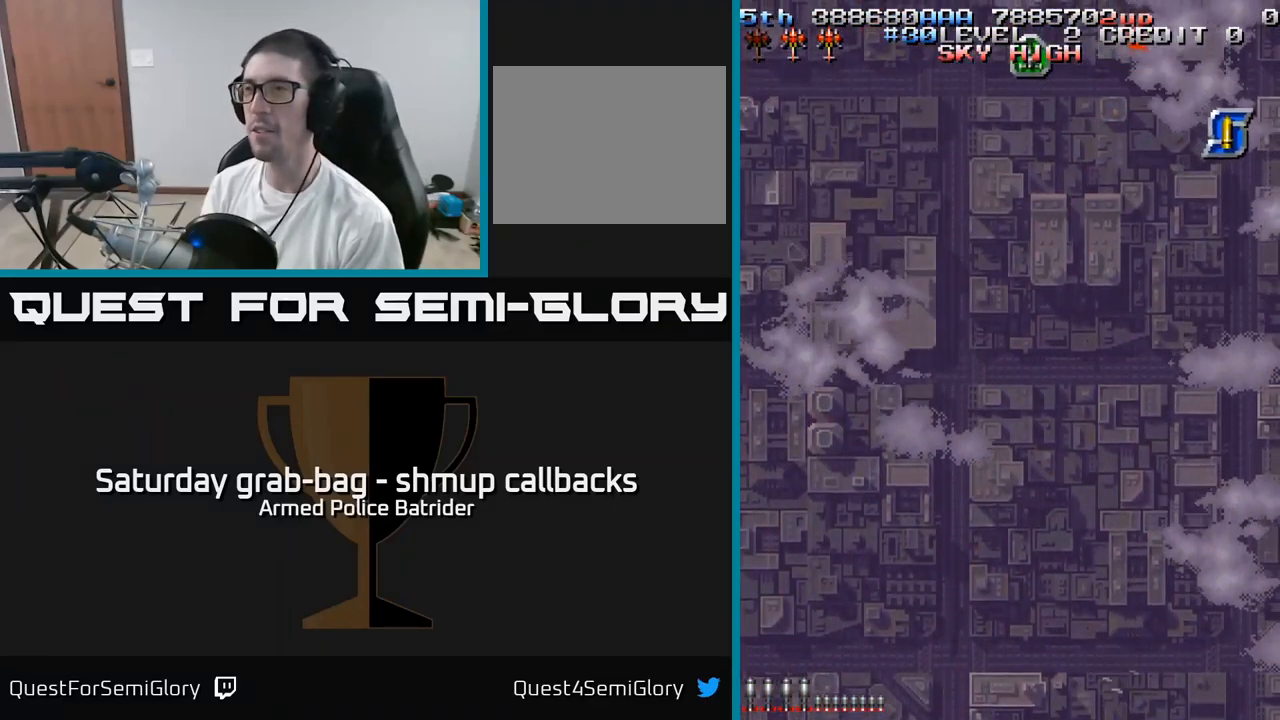
{"buttons": ["A", "DPAD_RIGHT"], "left_stick": "center", "right_stick": "center", "events": []}
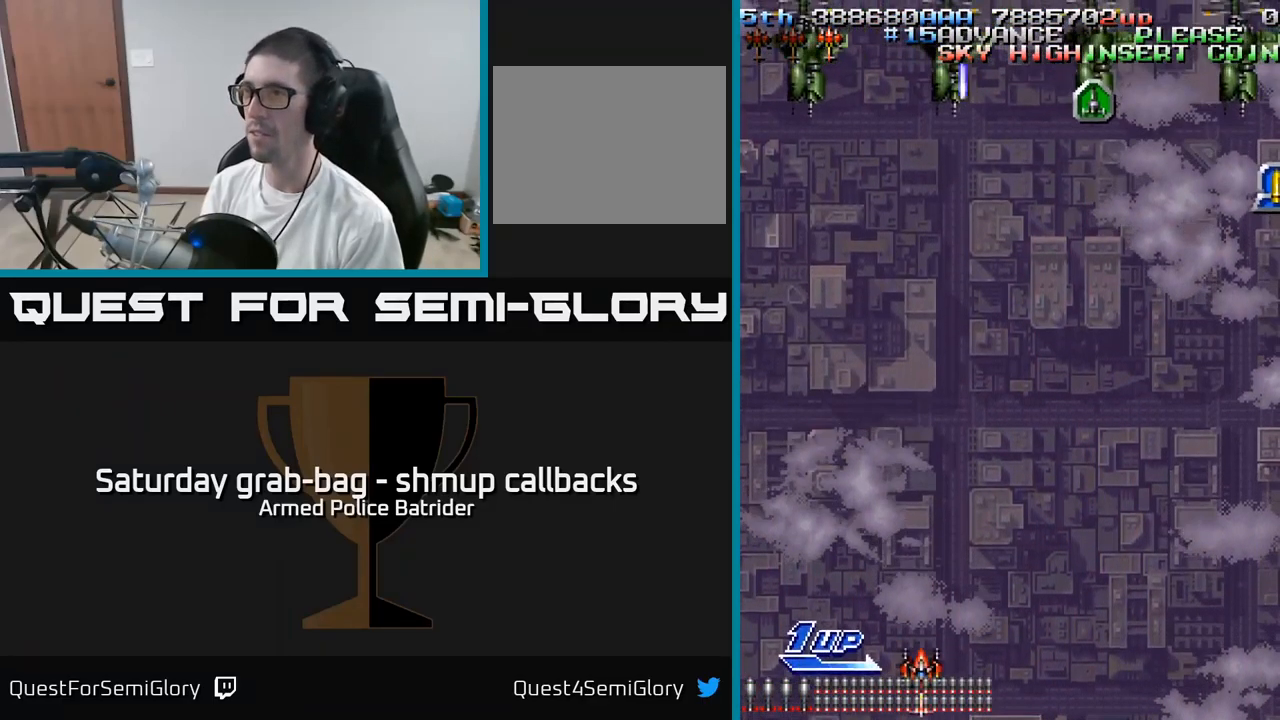
{"buttons": ["A", "DPAD_UP", "DPAD_RIGHT"], "left_stick": "center", "right_stick": "center", "events": [[334, "DPAD_UP", "down"]]}
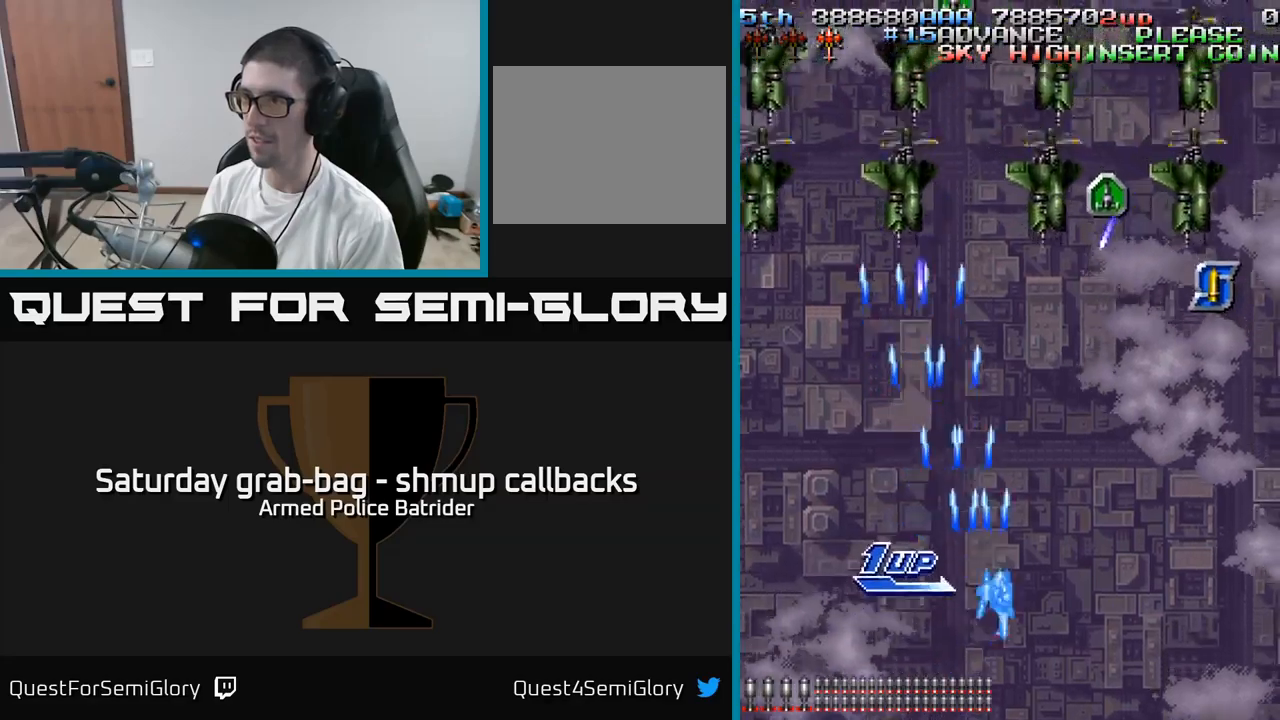
{"buttons": ["A", "DPAD_UP"], "left_stick": "center", "right_stick": "center", "events": [[484, "DPAD_RIGHT", "up"]]}
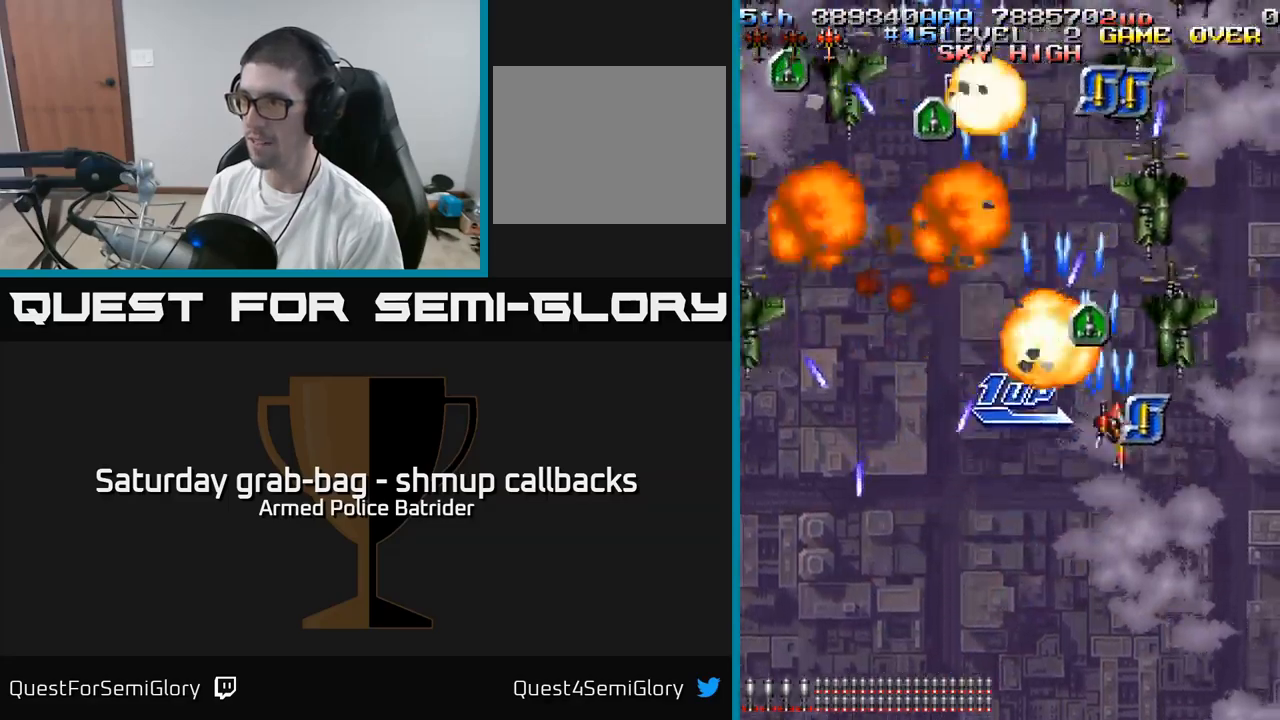
{"buttons": ["A", "DPAD_UP"], "left_stick": "center", "right_stick": "center", "events": [[67, "DPAD_LEFT", "down"], [150, "DPAD_UP", "up"], [217, "DPAD_LEFT", "up"], [234, "DPAD_RIGHT", "down"], [267, "DPAD_UP", "down"], [484, "DPAD_RIGHT", "up"]]}
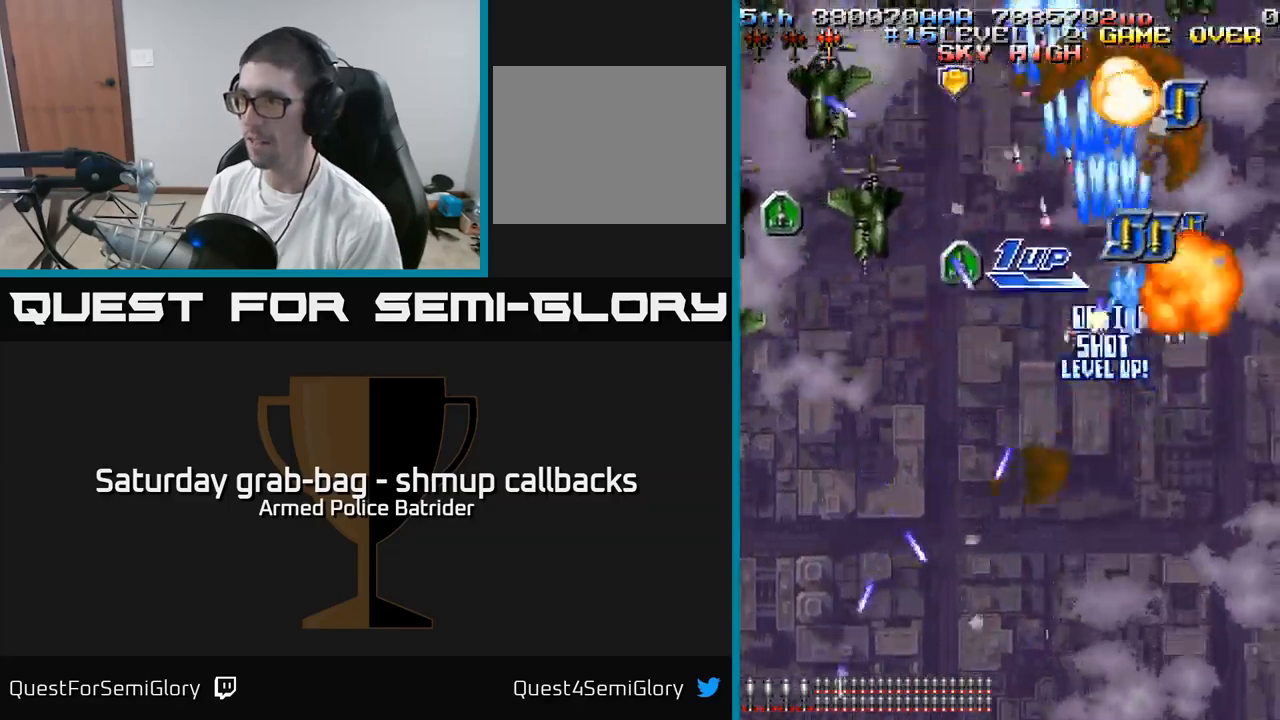
{"buttons": ["A", "DPAD_DOWN", "DPAD_LEFT"], "left_stick": "center", "right_stick": "center", "events": [[50, "DPAD_LEFT", "down"], [67, "DPAD_UP", "up"], [117, "DPAD_DOWN", "down"], [200, "DPAD_LEFT", "up"], [250, "DPAD_LEFT", "down"]]}
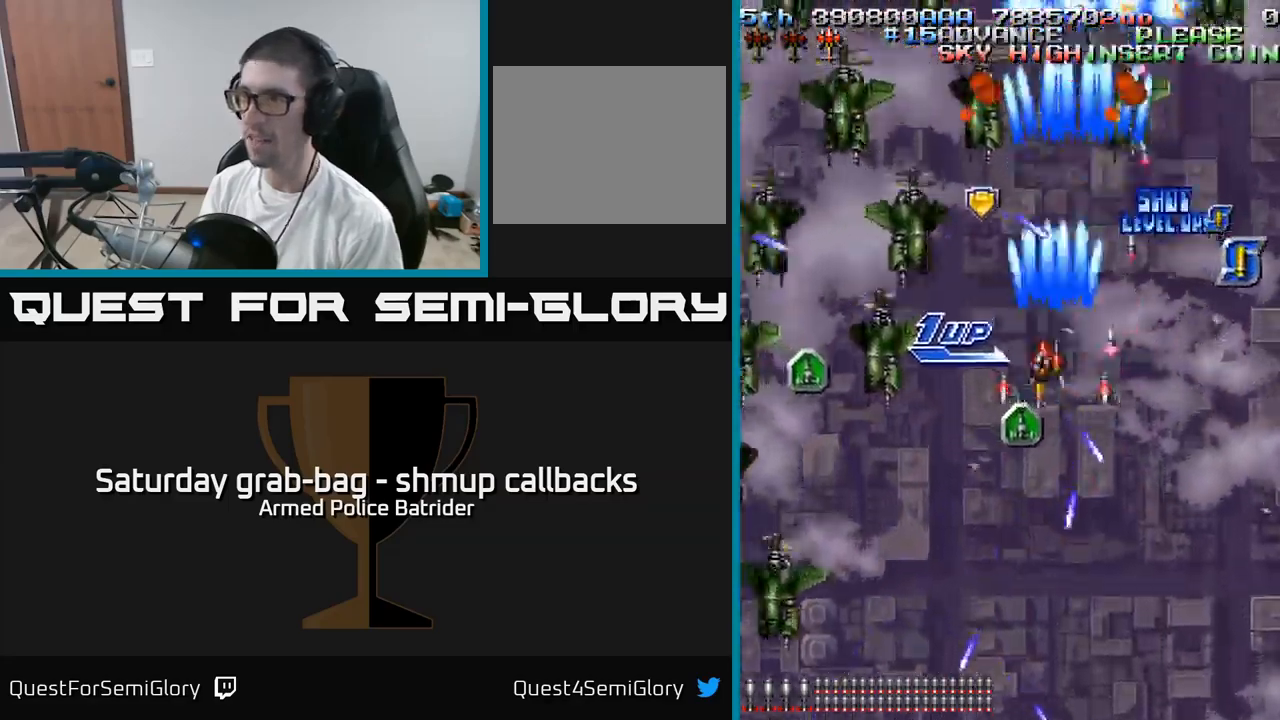
{"buttons": ["A", "DPAD_DOWN", "DPAD_RIGHT"], "left_stick": "center", "right_stick": "center", "events": [[67, "DPAD_LEFT", "up"], [134, "DPAD_RIGHT", "down"], [167, "DPAD_RIGHT", "up"], [250, "DPAD_LEFT", "down"], [434, "DPAD_LEFT", "up"], [484, "DPAD_RIGHT", "down"]]}
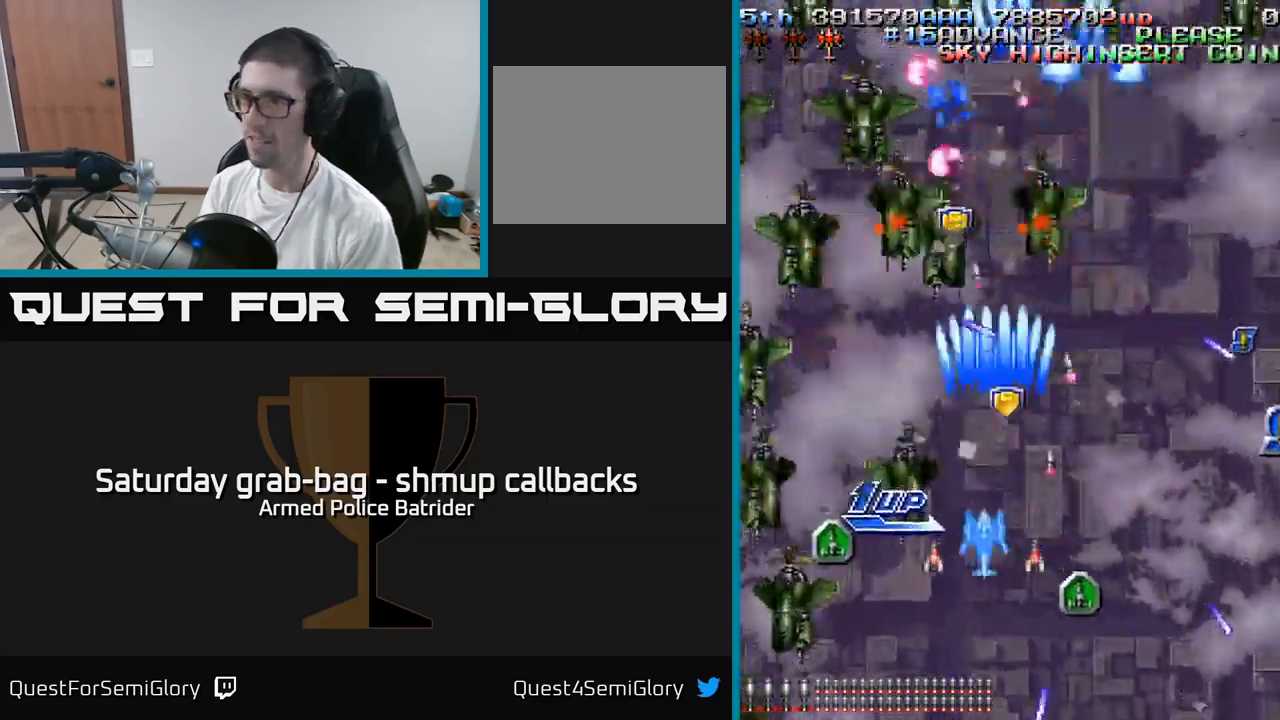
{"buttons": ["A", "DPAD_LEFT"], "left_stick": "center", "right_stick": "center", "events": [[234, "DPAD_RIGHT", "up"], [434, "DPAD_DOWN", "up"], [434, "DPAD_LEFT", "down"]]}